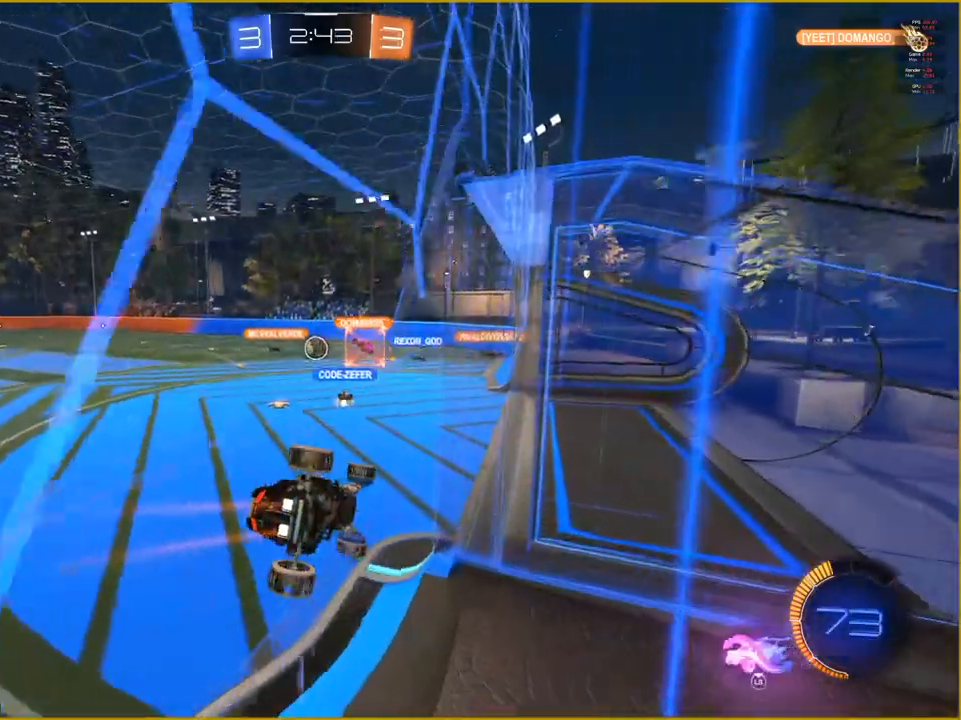
Gameplay with a controller (PlayStation layout); each line is a JSON object with the inputs held at the frame after it. "events" lists button and stick changes between this image and that frame as [ms after this image, input, new state], when the widget could be followed in between.
{"buttons": ["R2"], "left_stick": "center", "right_stick": "center", "events": []}
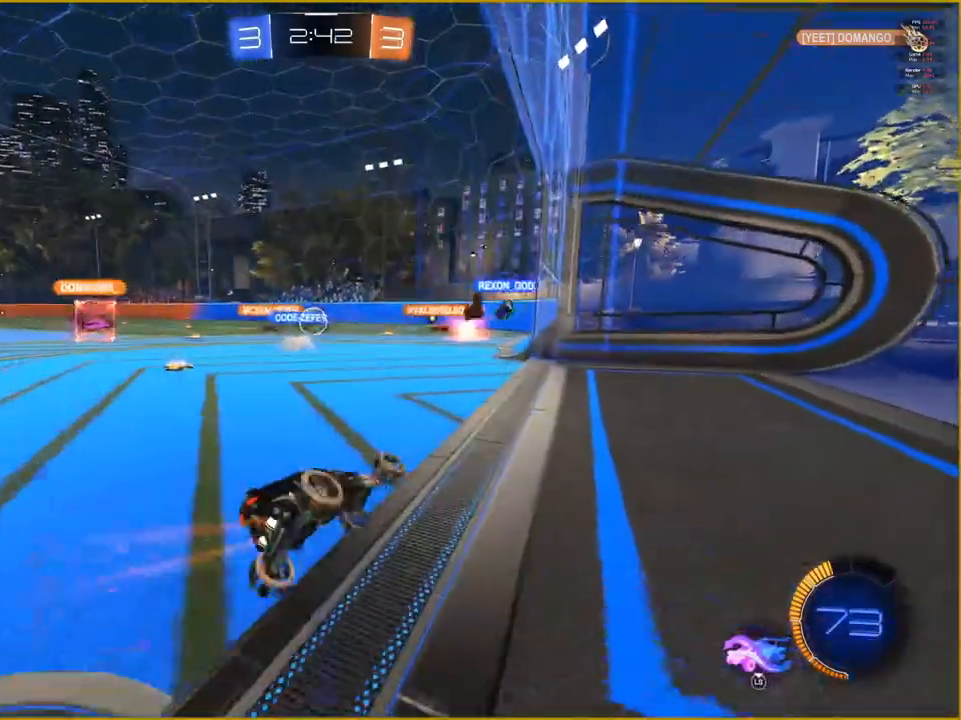
{"buttons": ["R2"], "left_stick": "left", "right_stick": "center", "events": [[383, "left_stick", "left"]]}
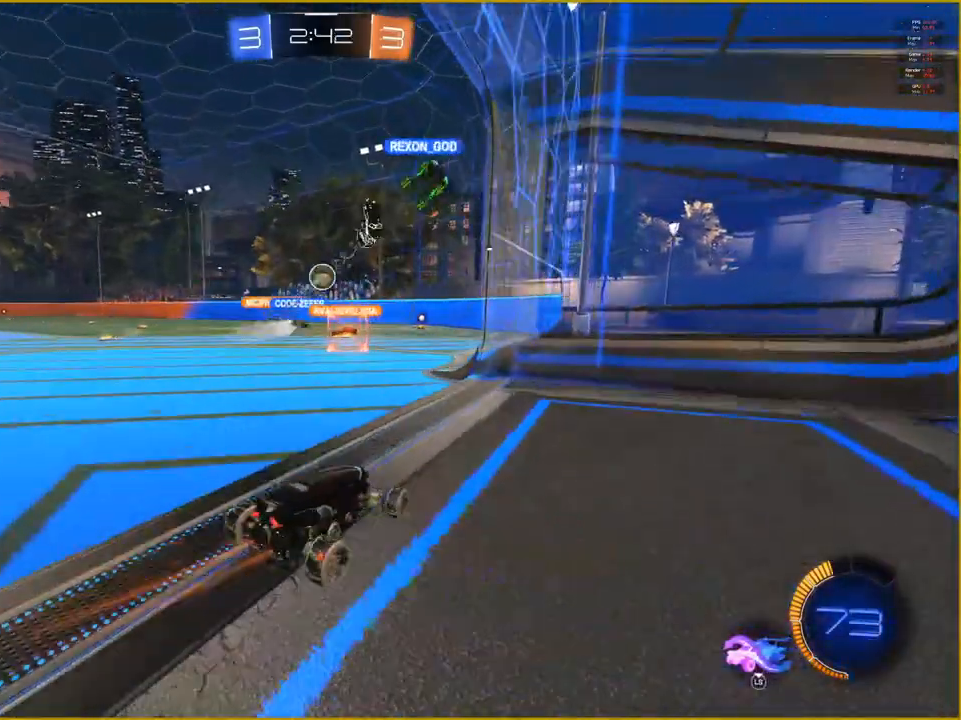
{"buttons": ["R2"], "left_stick": "left", "right_stick": "center", "events": [[83, "left_stick", "center"], [300, "left_stick", "left"]]}
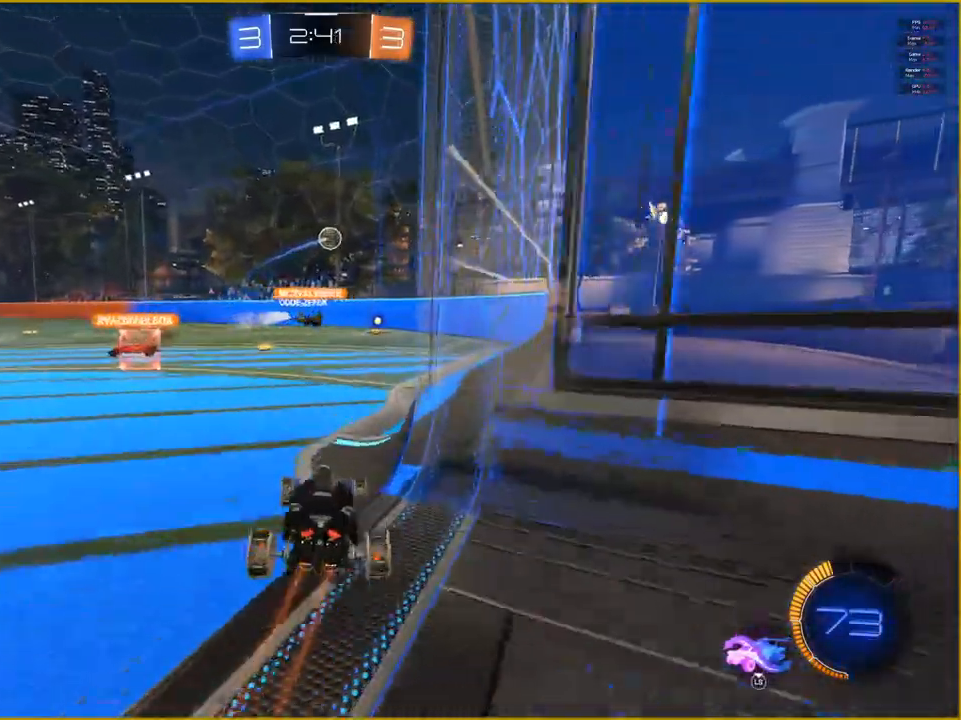
{"buttons": ["R2"], "left_stick": "left", "right_stick": "center", "events": [[100, "left_stick", "center"], [417, "left_stick", "left"]]}
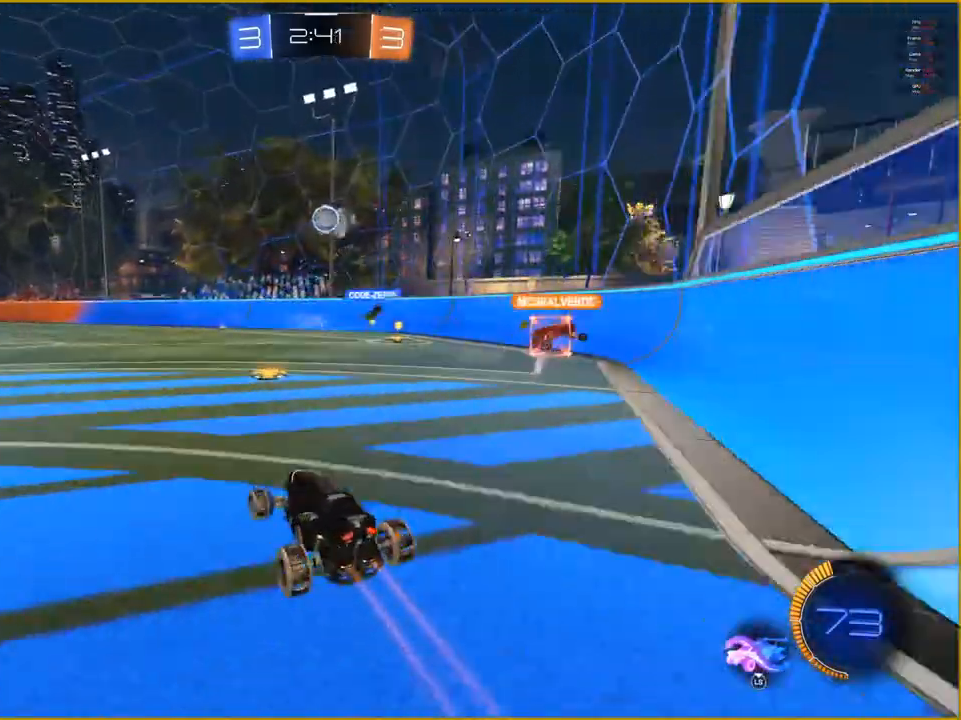
{"buttons": ["R2"], "left_stick": "right", "right_stick": "center", "events": [[100, "left_stick", "right"]]}
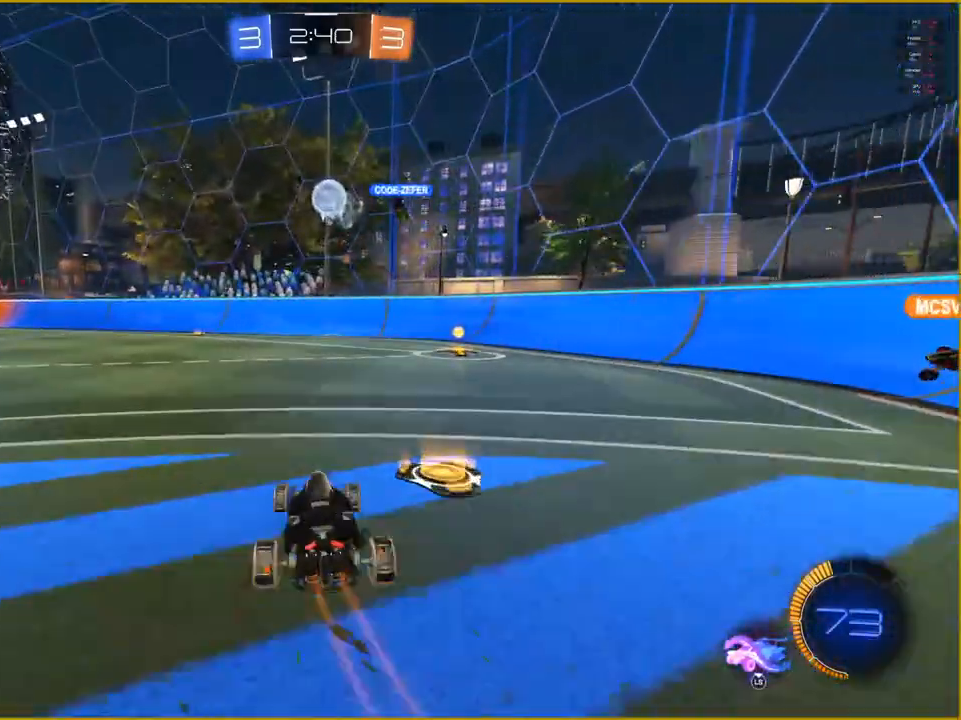
{"buttons": ["R2"], "left_stick": "center", "right_stick": "center", "events": [[217, "left_stick", "center"], [267, "left_stick", "left"], [367, "left_stick", "center"]]}
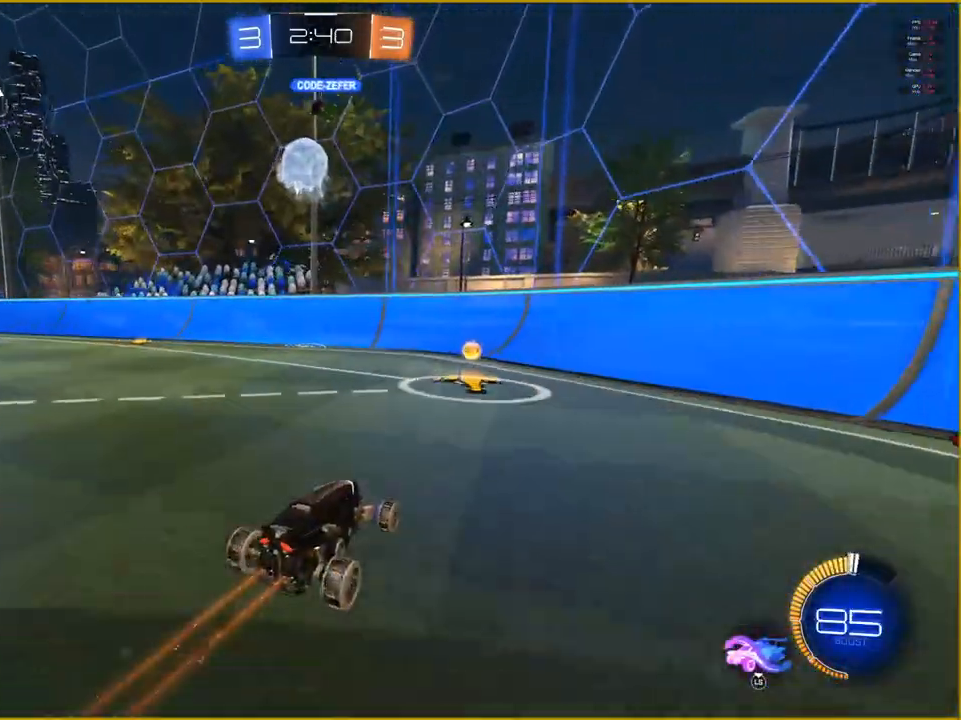
{"buttons": ["R2"], "left_stick": "right", "right_stick": "center", "events": [[267, "left_stick", "right"]]}
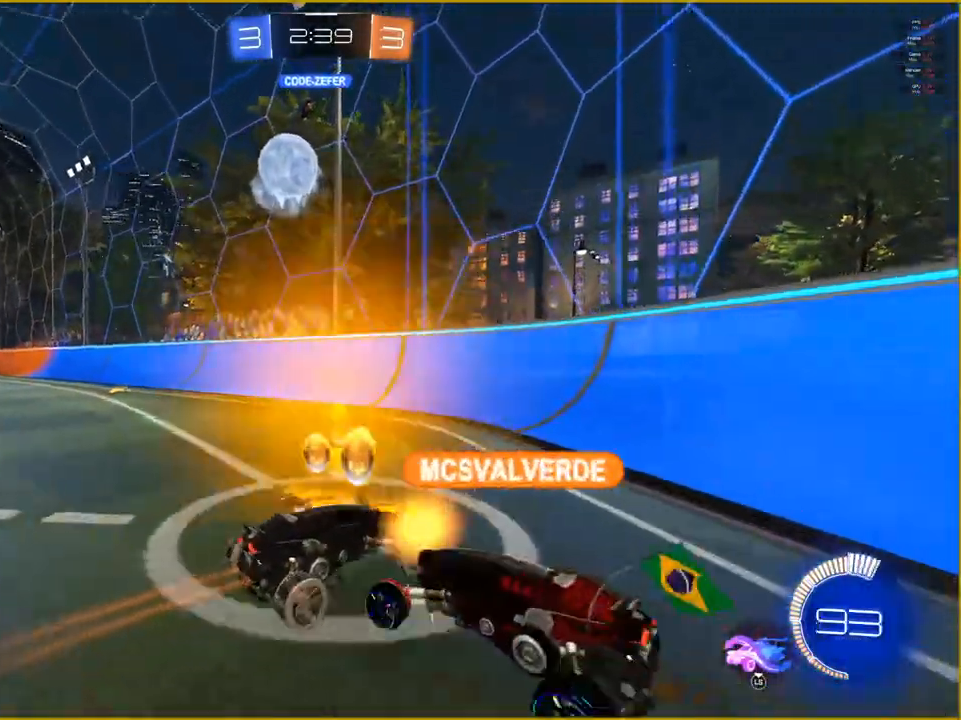
{"buttons": ["R2"], "left_stick": "right", "right_stick": "center", "events": []}
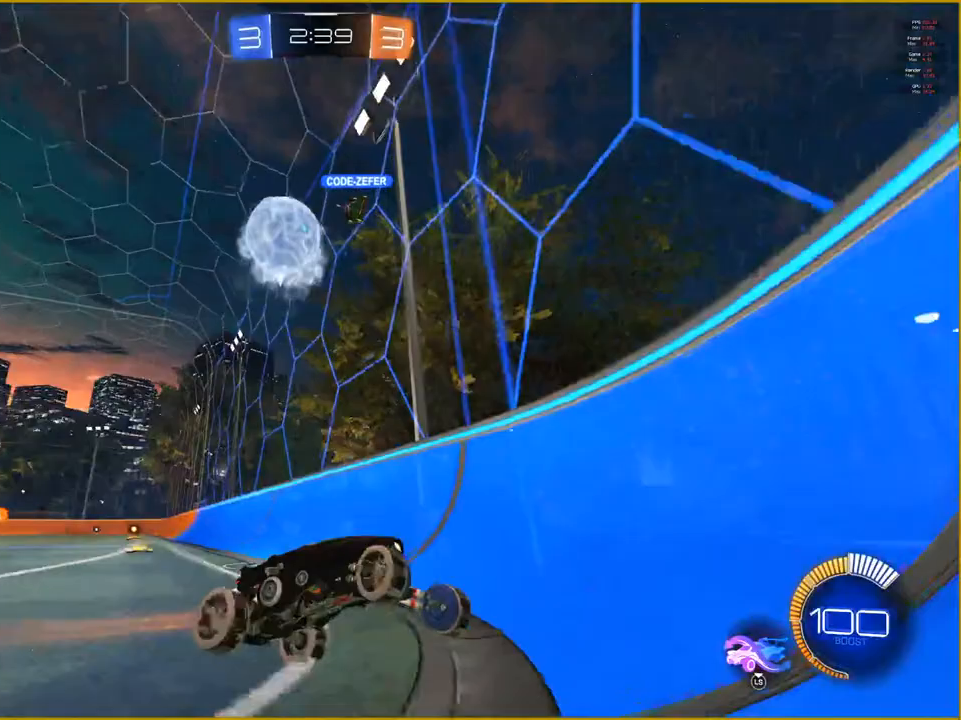
{"buttons": ["R2"], "left_stick": "right", "right_stick": "center", "events": []}
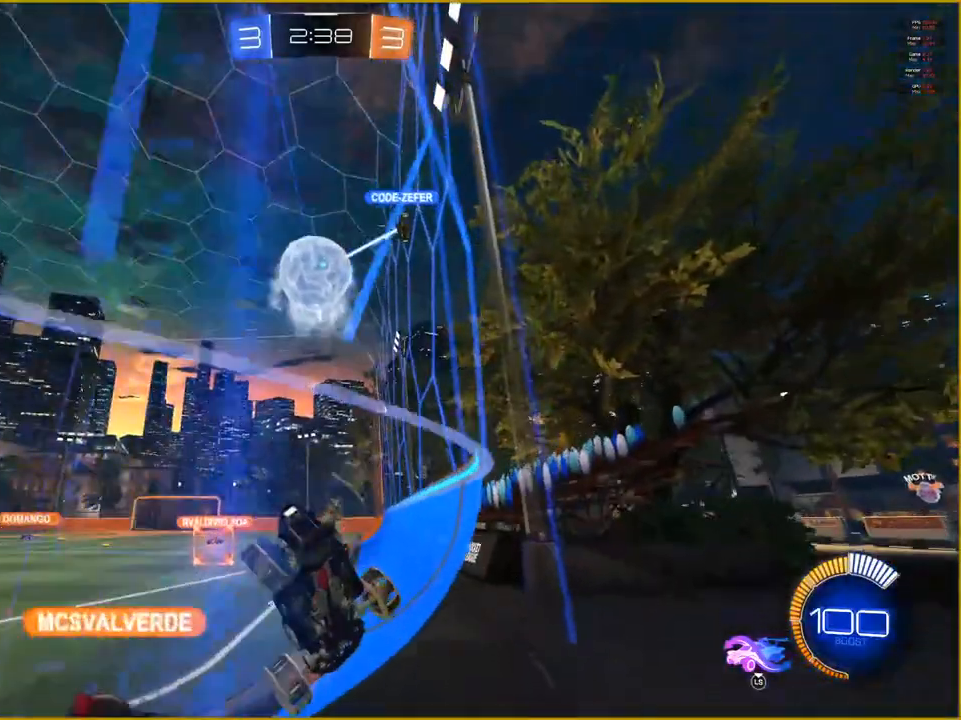
{"buttons": [], "left_stick": "right", "right_stick": "center", "events": [[467, "R2", "up"]]}
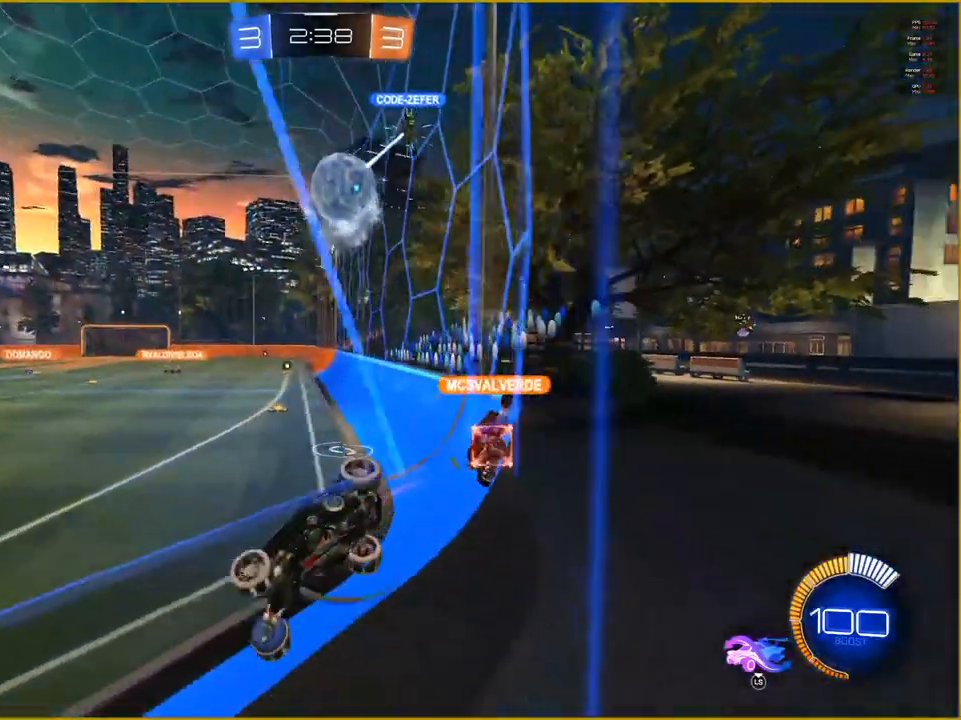
{"buttons": [], "left_stick": "right", "right_stick": "center", "events": []}
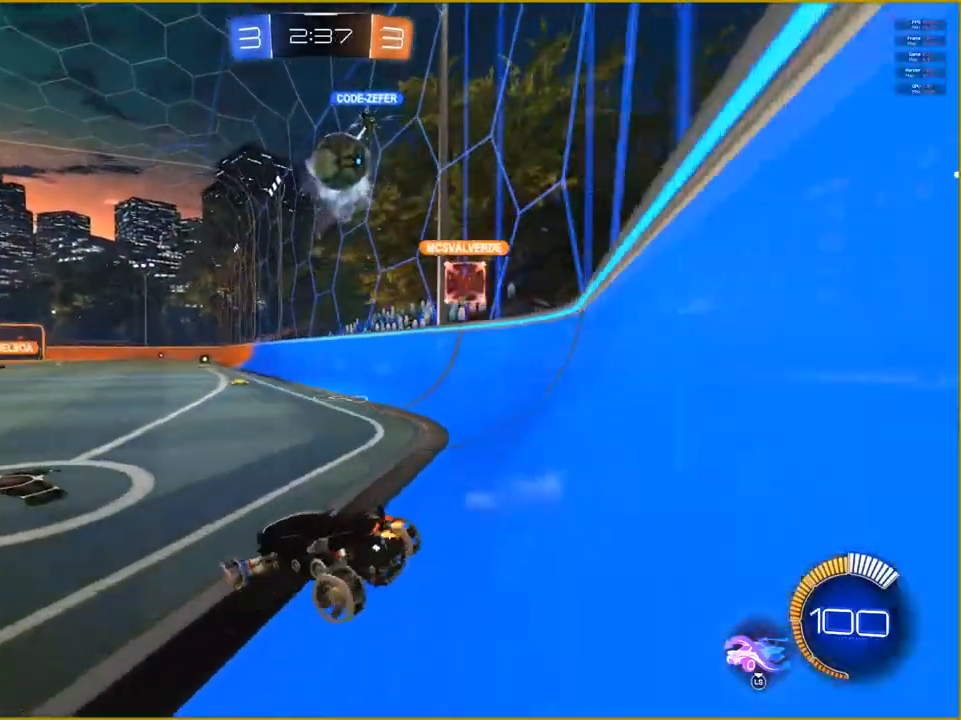
{"buttons": ["L2"], "left_stick": "up-right", "right_stick": "center", "events": [[217, "L2", "down"], [283, "left_stick", "up-right"]]}
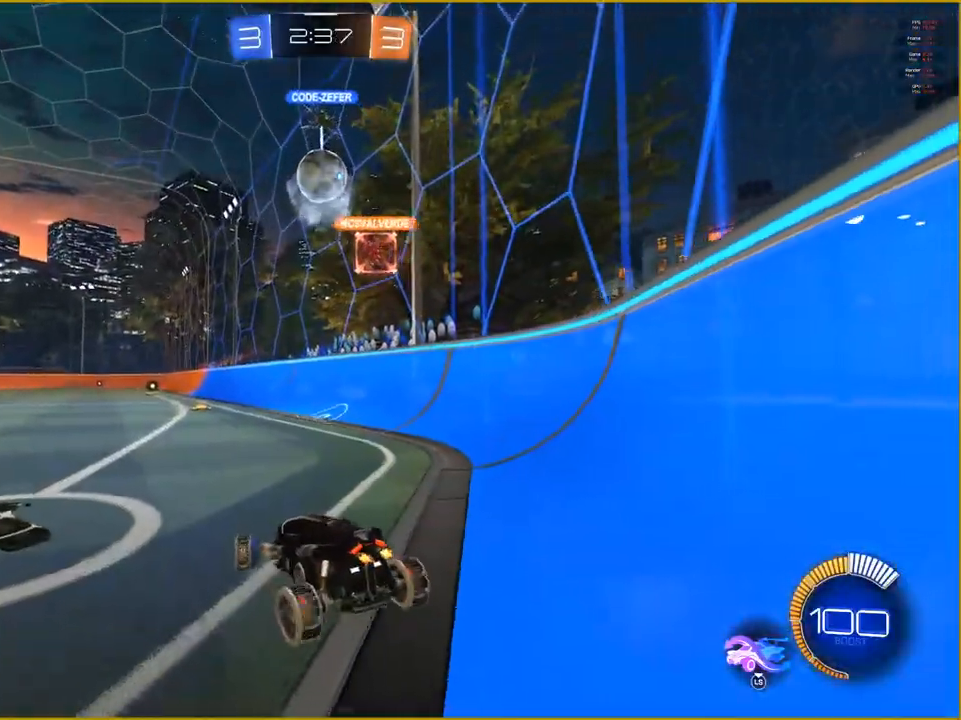
{"buttons": ["R2"], "left_stick": "center", "right_stick": "center", "events": [[33, "L2", "up"], [67, "left_stick", "center"], [83, "R2", "down"]]}
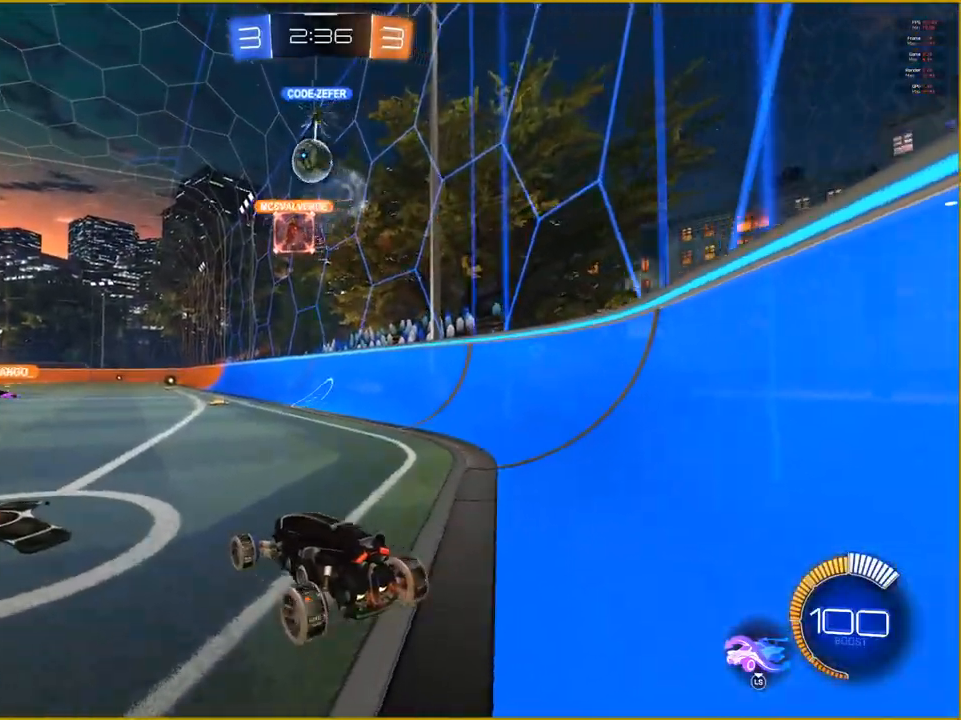
{"buttons": ["R2"], "left_stick": "center", "right_stick": "center", "events": []}
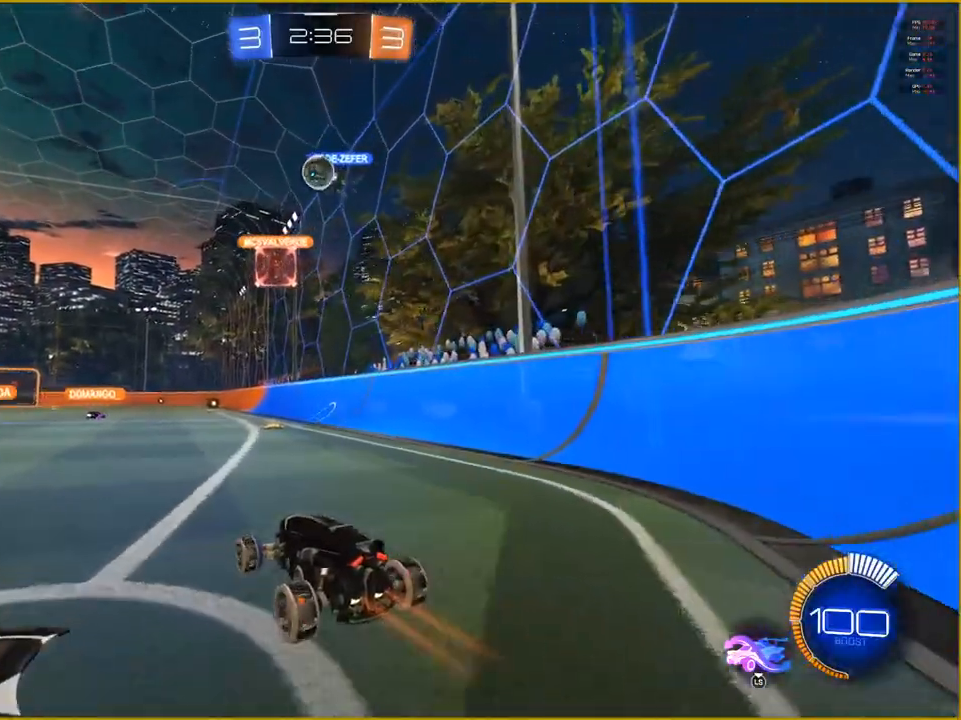
{"buttons": ["R2"], "left_stick": "left", "right_stick": "center", "events": [[117, "left_stick", "right"], [367, "left_stick", "left"]]}
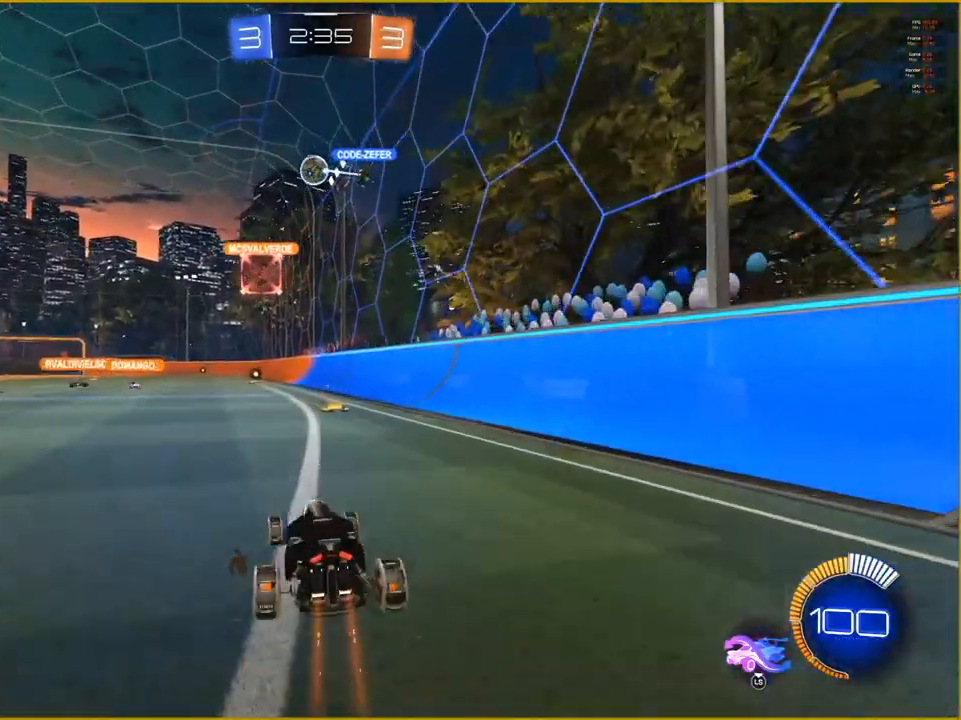
{"buttons": ["R2"], "left_stick": "right", "right_stick": "center", "events": [[17, "left_stick", "center"], [317, "left_stick", "right"]]}
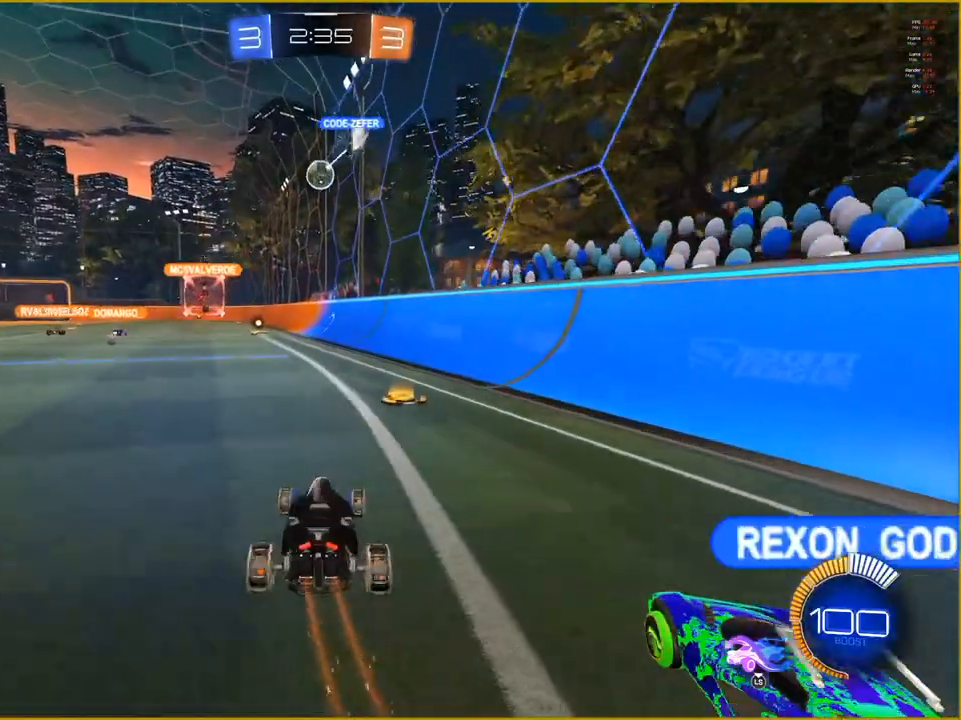
{"buttons": ["R2"], "left_stick": "left", "right_stick": "center", "events": [[33, "left_stick", "center"], [317, "left_stick", "left"]]}
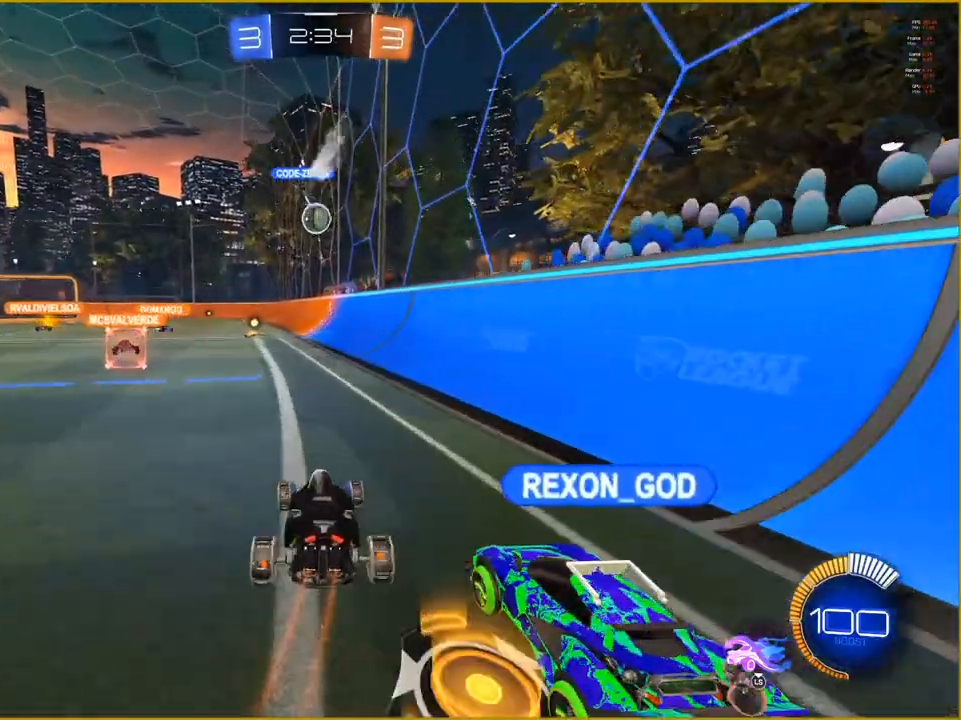
{"buttons": ["R2"], "left_stick": "left", "right_stick": "center", "events": [[50, "left_stick", "center"], [283, "left_stick", "left"]]}
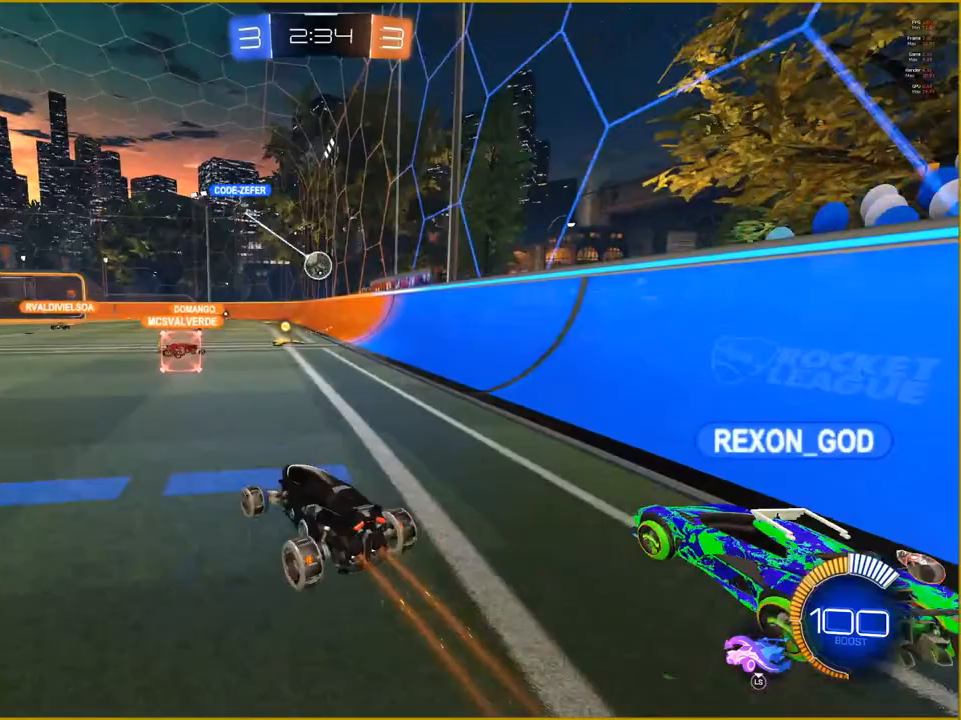
{"buttons": ["R2"], "left_stick": "center", "right_stick": "center", "events": [[233, "left_stick", "center"]]}
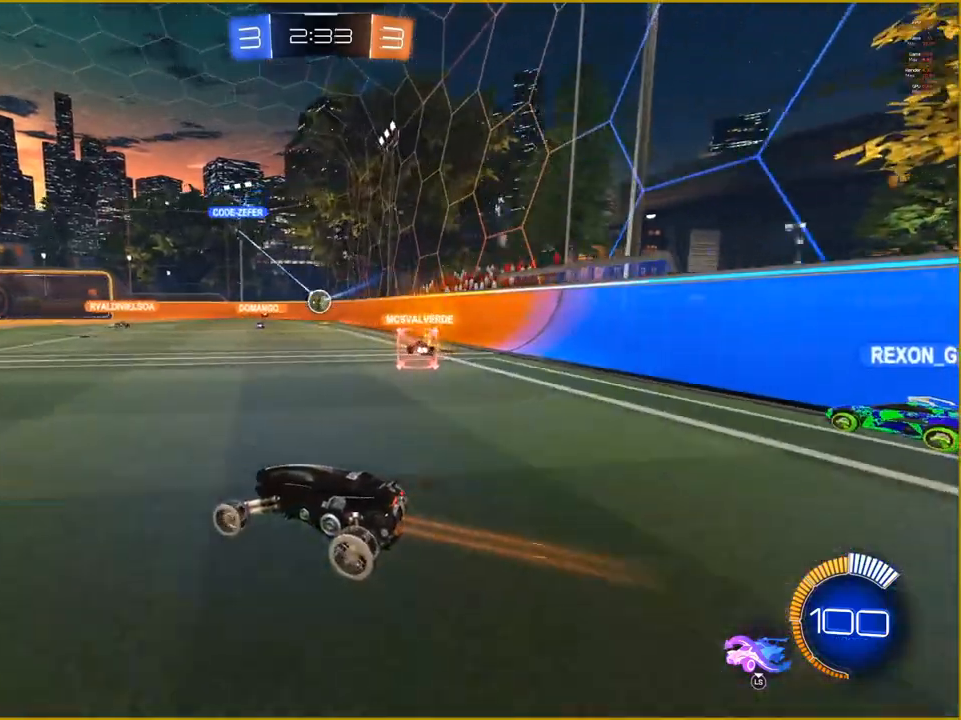
{"buttons": ["R2"], "left_stick": "center", "right_stick": "center", "events": []}
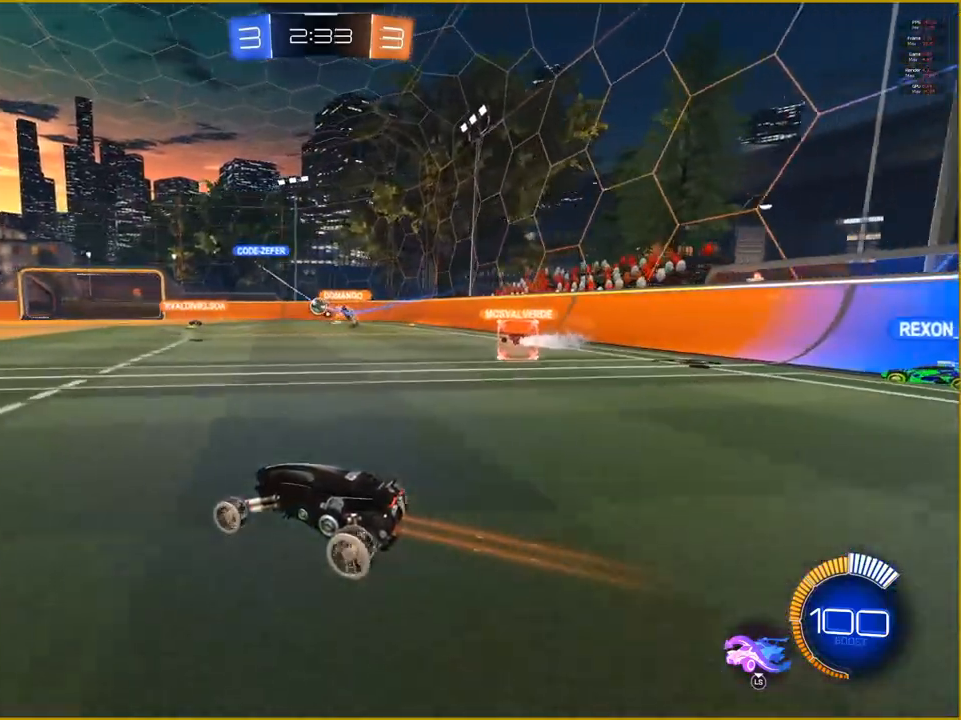
{"buttons": ["R2"], "left_stick": "center", "right_stick": "center", "events": []}
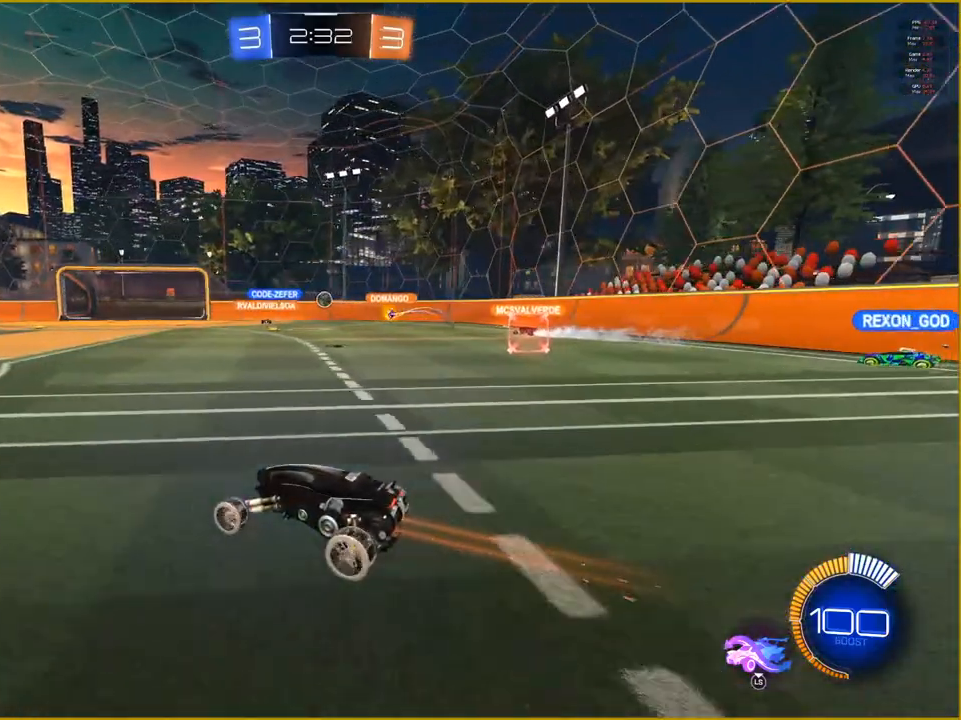
{"buttons": ["R2"], "left_stick": "center", "right_stick": "center", "events": [[100, "left_stick", "right"], [500, "left_stick", "center"]]}
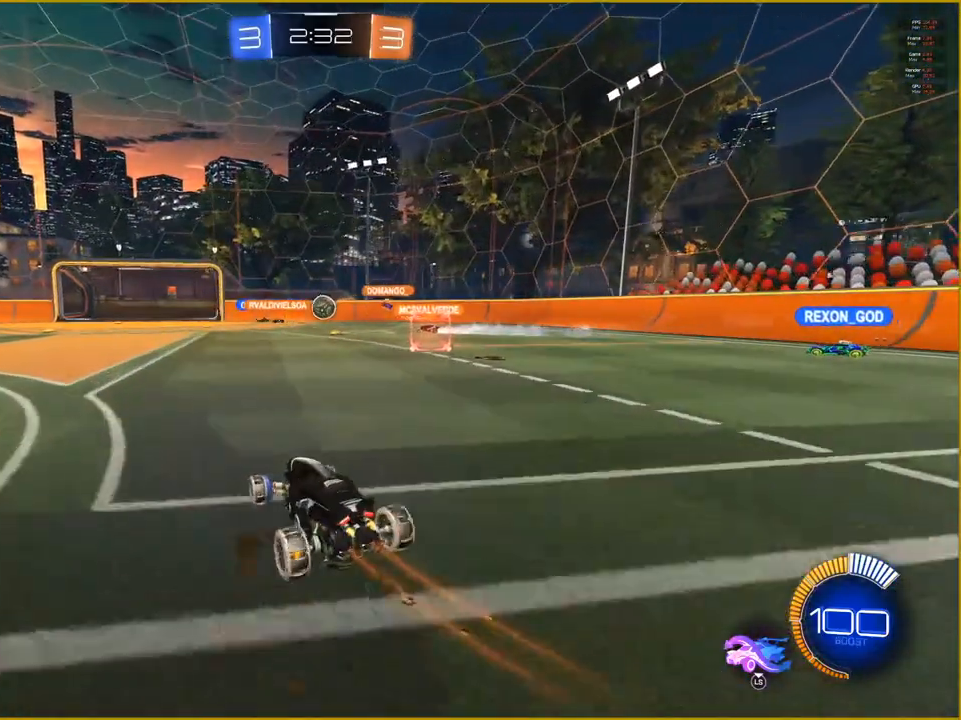
{"buttons": ["R2"], "left_stick": "center", "right_stick": "center", "events": [[233, "left_stick", "left"], [500, "left_stick", "center"]]}
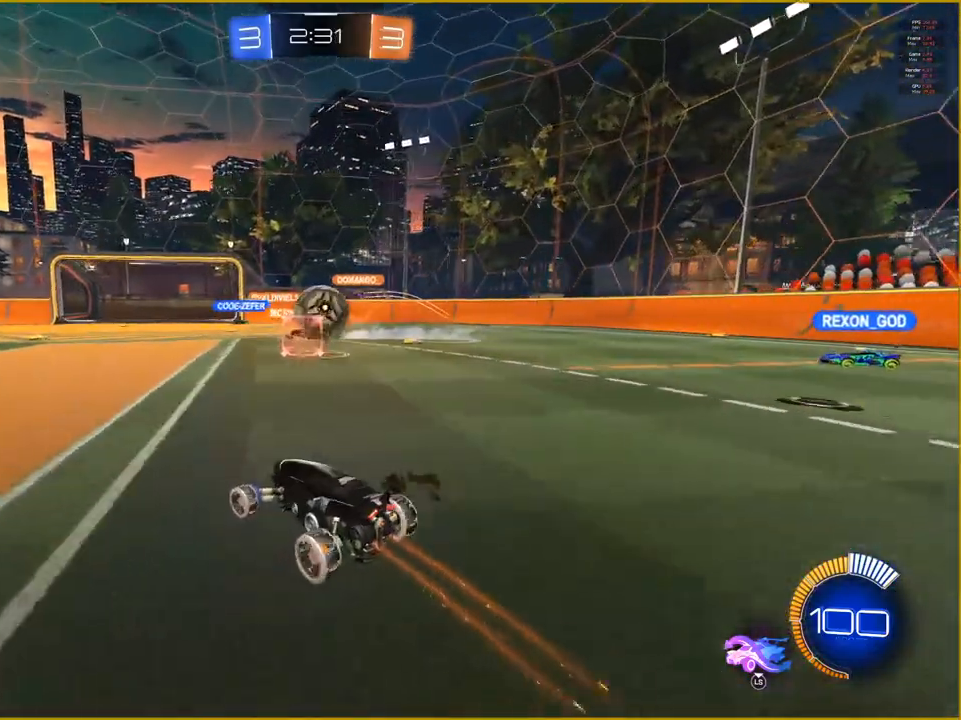
{"buttons": ["CROSS", "R2"], "left_stick": "right", "right_stick": "center", "events": [[133, "left_stick", "right"], [217, "CROSS", "down"], [317, "CROSS", "up"], [383, "CROSS", "down"]]}
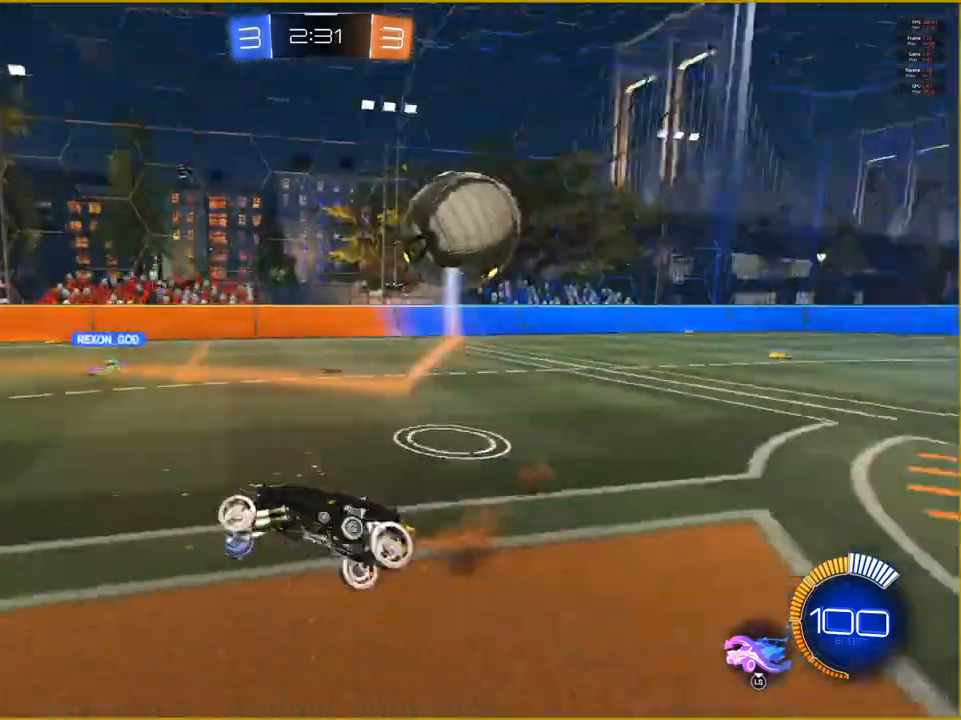
{"buttons": [], "left_stick": "center", "right_stick": "center", "events": [[117, "CROSS", "up"], [117, "R2", "up"], [417, "left_stick", "center"]]}
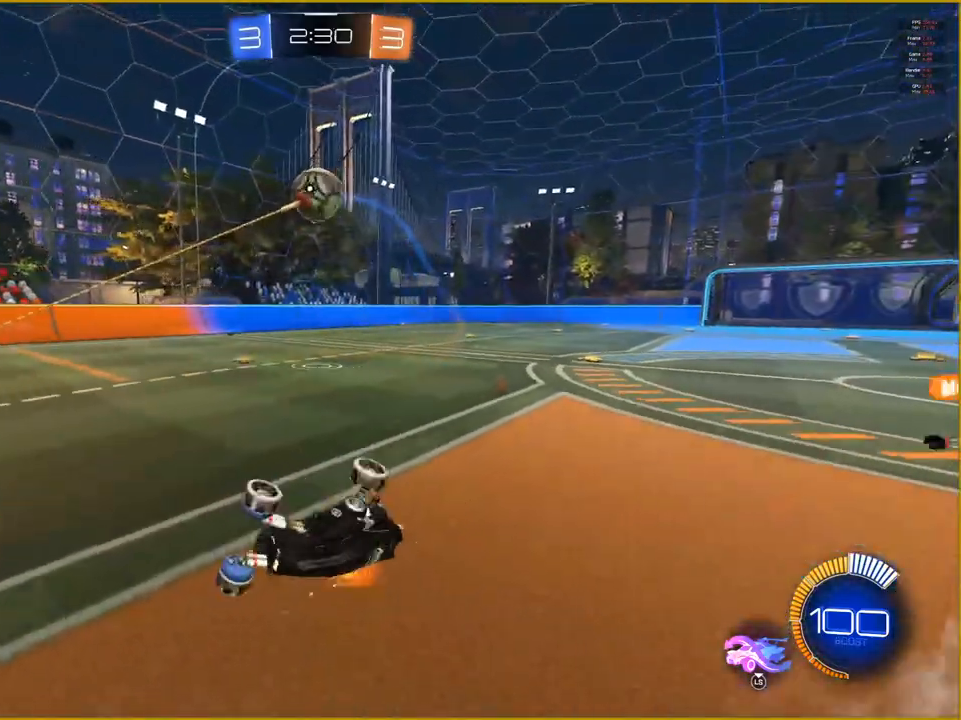
{"buttons": [], "left_stick": "center", "right_stick": "center", "events": []}
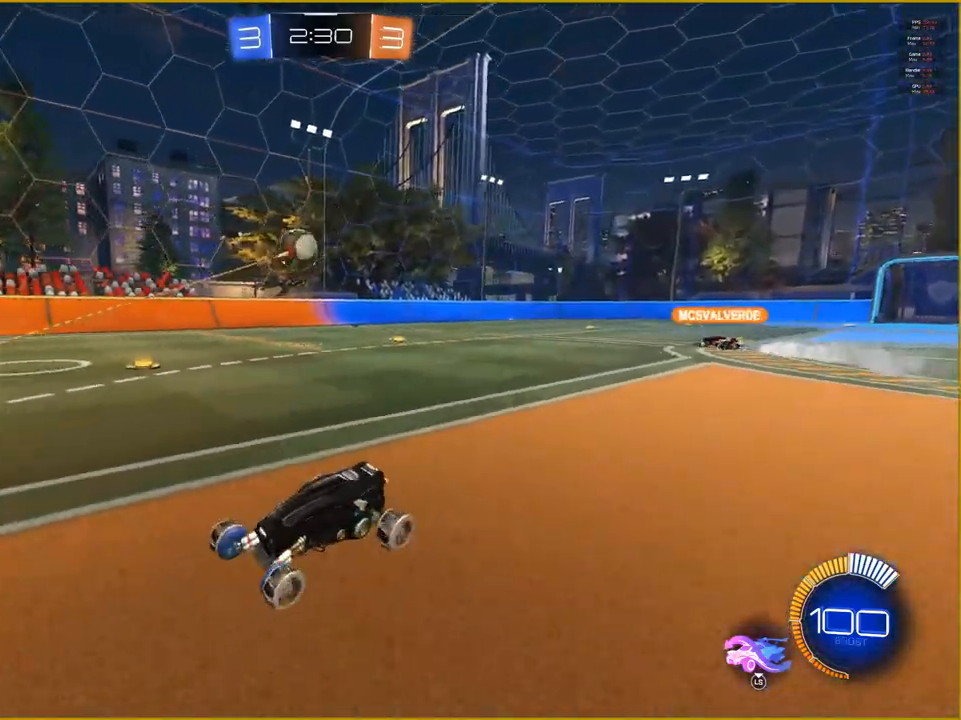
{"buttons": ["R2"], "left_stick": "right", "right_stick": "center", "events": [[17, "left_stick", "right"], [300, "R2", "down"]]}
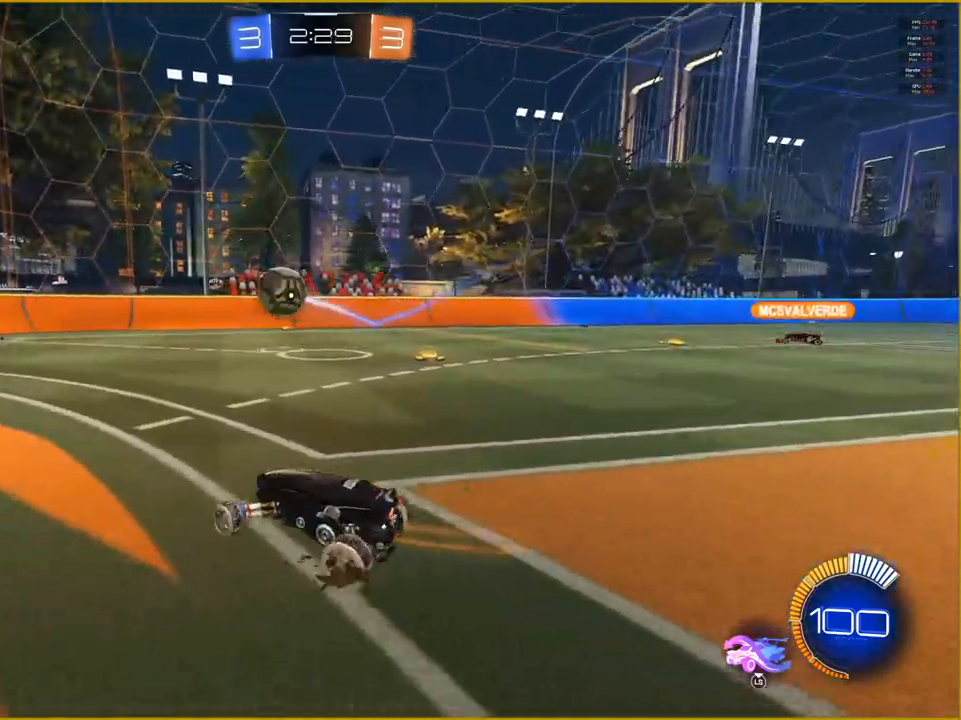
{"buttons": ["R2"], "left_stick": "right", "right_stick": "center", "events": []}
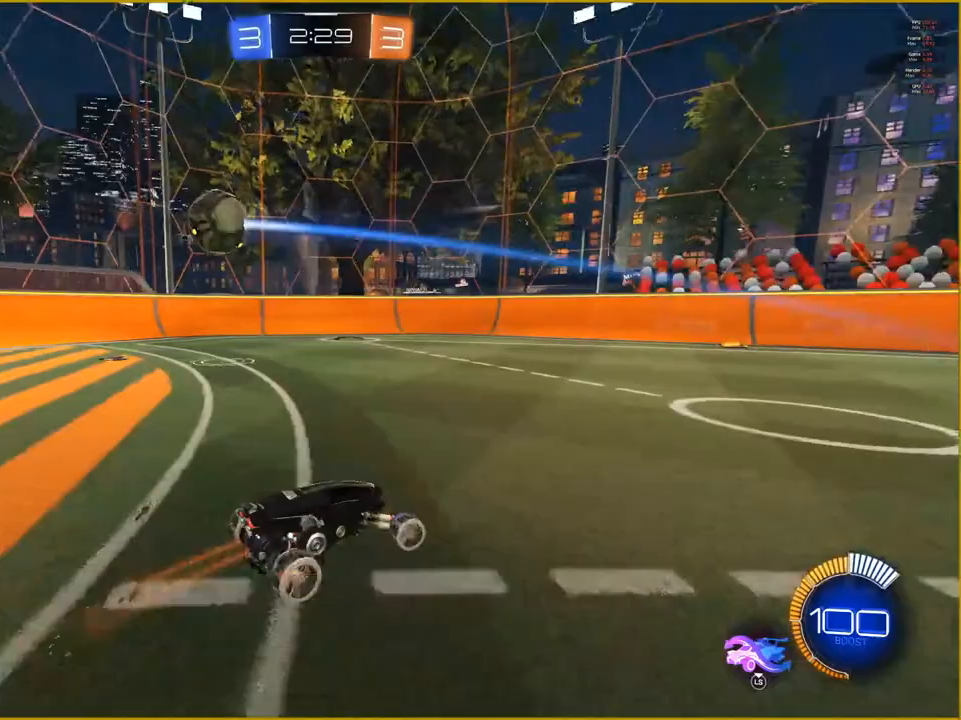
{"buttons": ["L1", "R2"], "left_stick": "up-right", "right_stick": "center", "events": [[17, "R2", "up"], [67, "left_stick", "center"], [117, "L1", "down"], [133, "left_stick", "up-right"], [467, "R2", "down"]]}
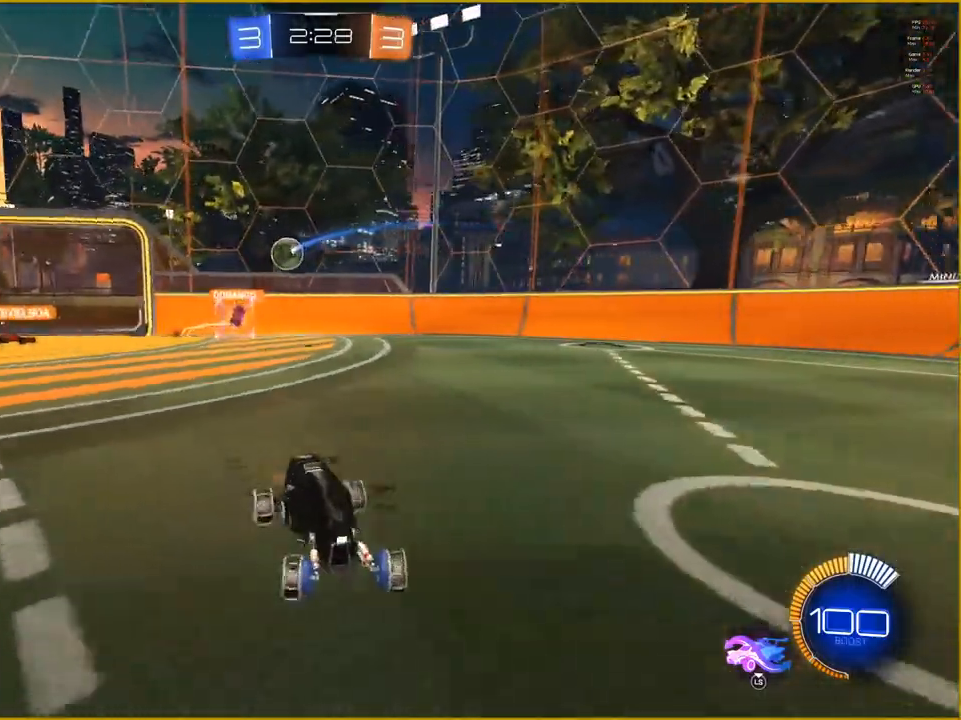
{"buttons": ["R2"], "left_stick": "up-right", "right_stick": "center", "events": [[67, "L1", "up"]]}